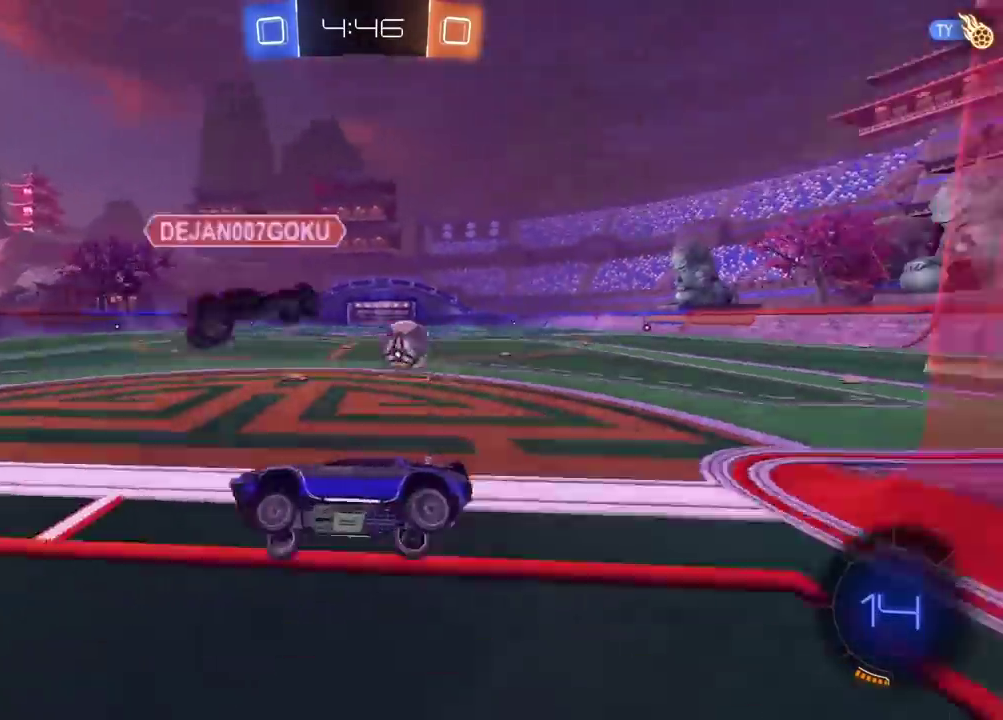
Gameplay with a controller (PlayStation layout); each line is a JSON object with the inputs held at the frame after it (dt_ms = milliseconds from this image to that frame). "events" lists button and stick changes between this image and that frame as [ms after this image, input, new state], when the widget could be followed in between. Not read: L1.
{"dt_ms": 500, "buttons": ["R2"], "left_stick": "right", "right_stick": "center", "events": []}
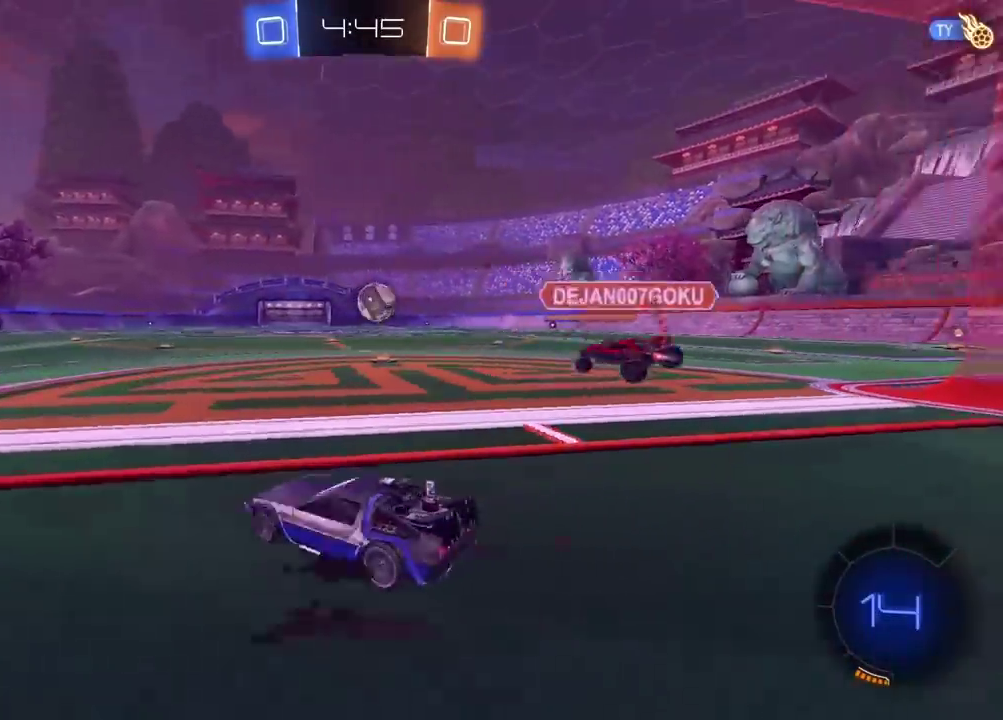
{"dt_ms": 500, "buttons": ["CROSS", "CIRCLE", "R2"], "left_stick": "up", "right_stick": "center", "events": [[133, "CIRCLE", "down"], [317, "left_stick", "up"], [333, "CROSS", "down"], [417, "CROSS", "up"], [467, "CROSS", "down"]]}
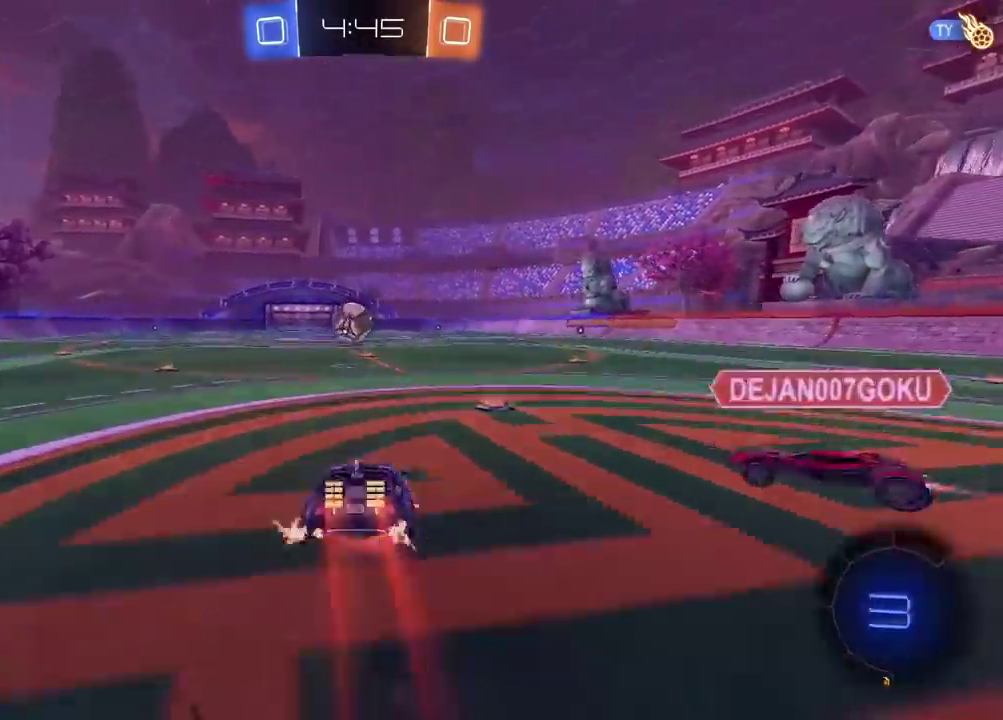
{"dt_ms": 500, "buttons": [], "left_stick": "left", "right_stick": "center", "events": [[50, "left_stick", "up-left"], [83, "CIRCLE", "up"], [83, "CROSS", "up"], [117, "R2", "up"], [150, "left_stick", "center"], [483, "left_stick", "left"]]}
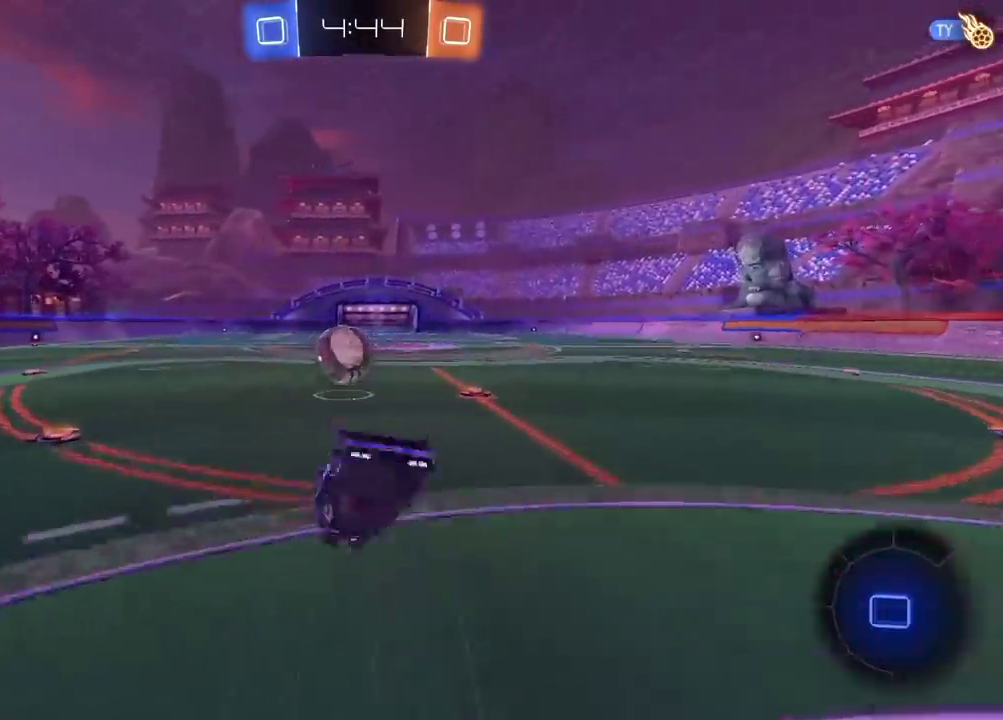
{"dt_ms": 500, "buttons": [], "left_stick": "left", "right_stick": "center", "events": [[183, "left_stick", "center"], [367, "left_stick", "left"]]}
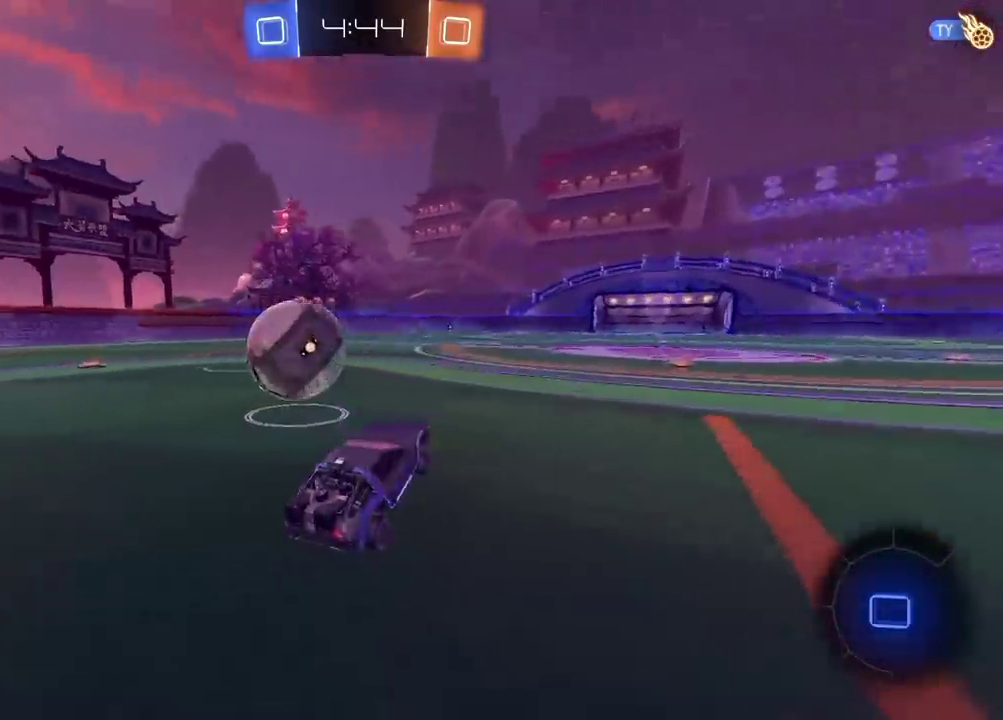
{"dt_ms": 500, "buttons": ["R2"], "left_stick": "left", "right_stick": "center", "events": [[33, "L2", "down"], [233, "L2", "up"], [367, "R2", "down"]]}
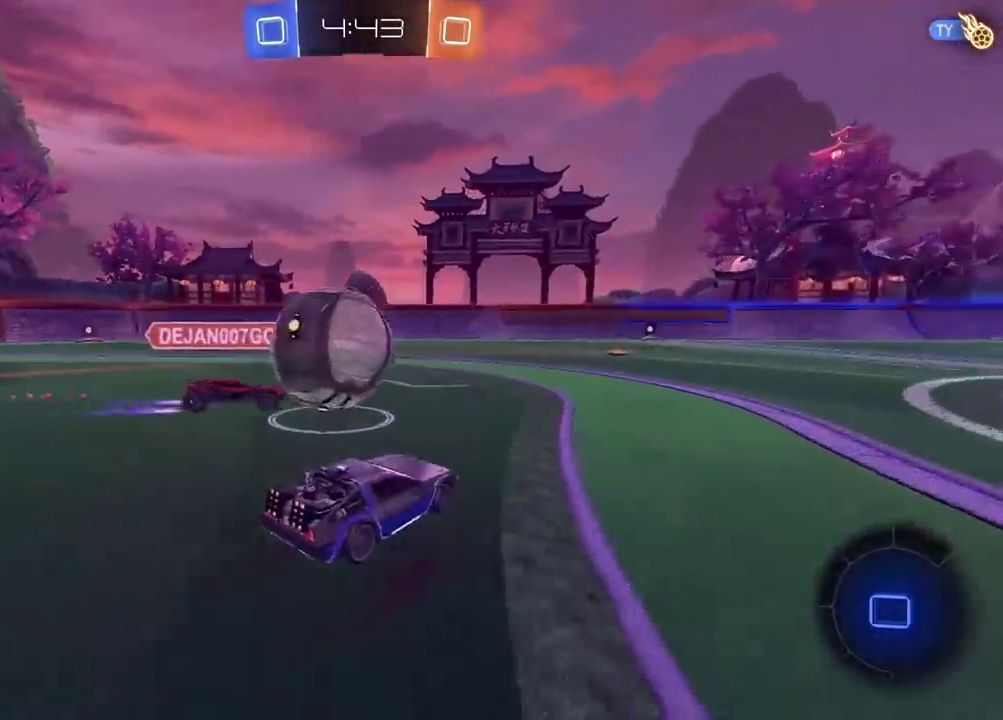
{"dt_ms": 500, "buttons": ["R2"], "left_stick": "center", "right_stick": "center", "events": [[17, "left_stick", "center"], [67, "left_stick", "right"], [183, "left_stick", "center"], [283, "left_stick", "right"], [483, "left_stick", "center"]]}
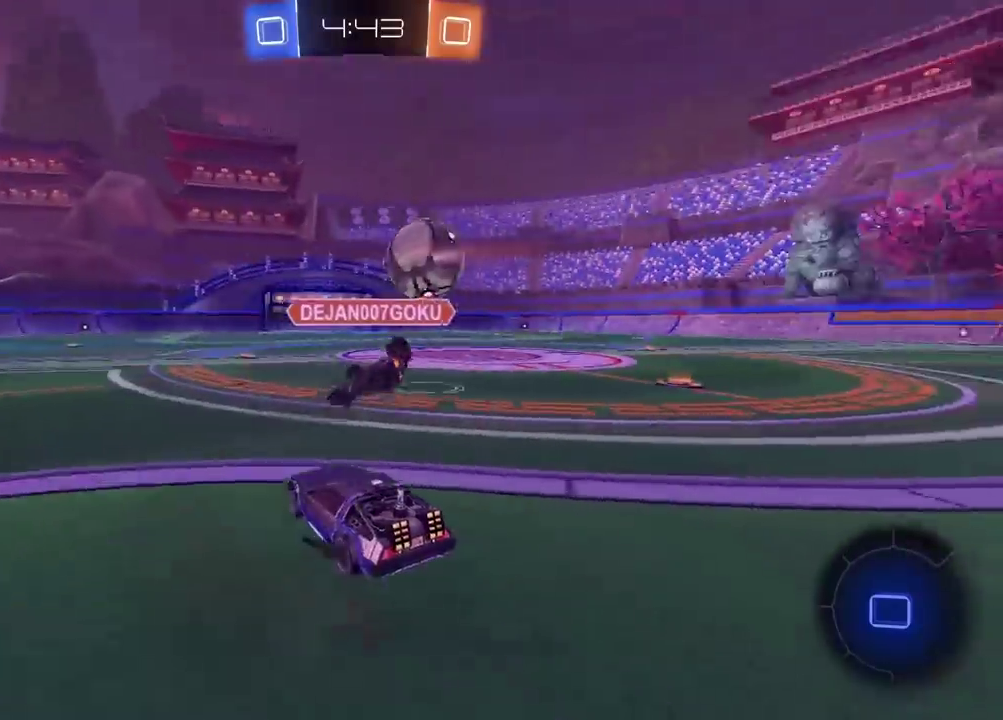
{"dt_ms": 500, "buttons": ["R2"], "left_stick": "center", "right_stick": "center", "events": [[117, "left_stick", "up-right"], [267, "left_stick", "center"], [400, "left_stick", "left"], [483, "left_stick", "center"]]}
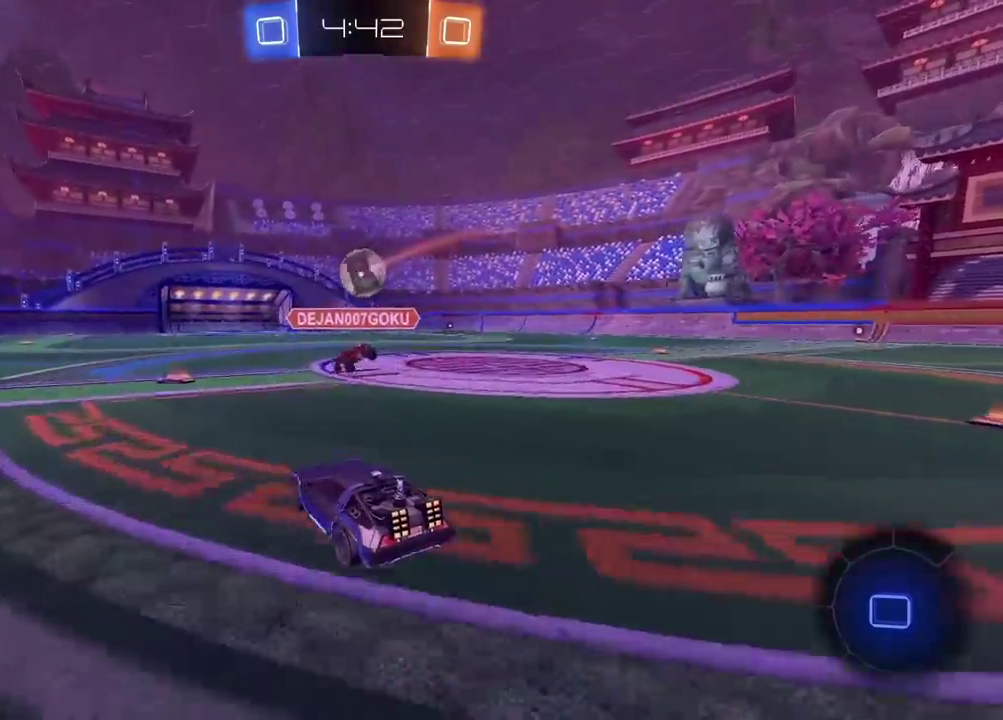
{"dt_ms": 500, "buttons": ["R2"], "left_stick": "center", "right_stick": "center", "events": []}
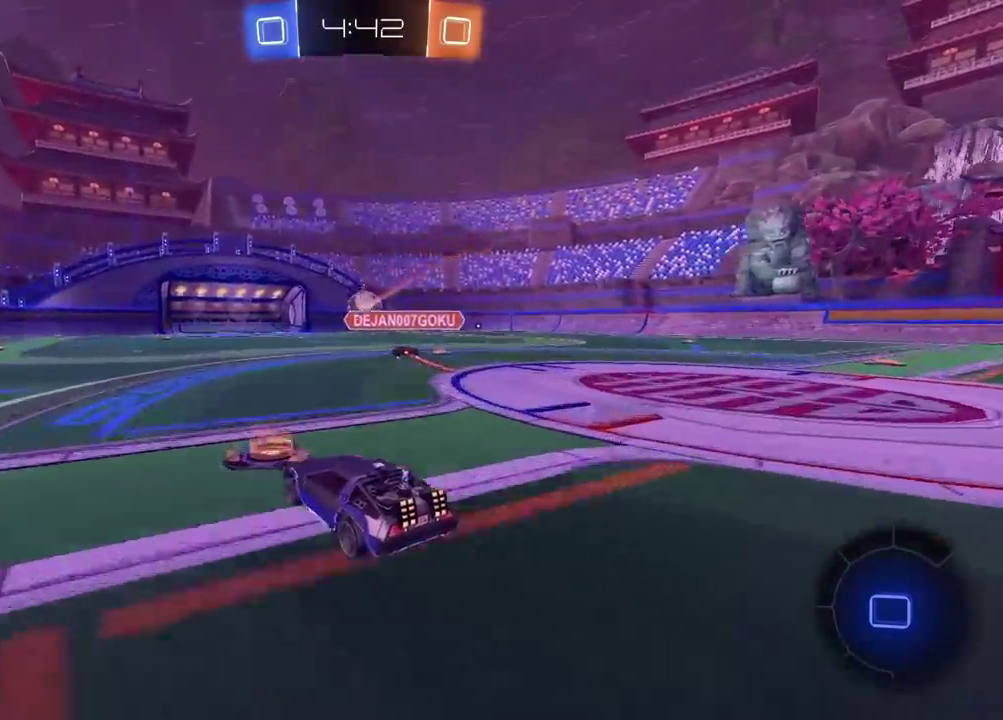
{"dt_ms": 500, "buttons": ["R2"], "left_stick": "center", "right_stick": "center", "events": []}
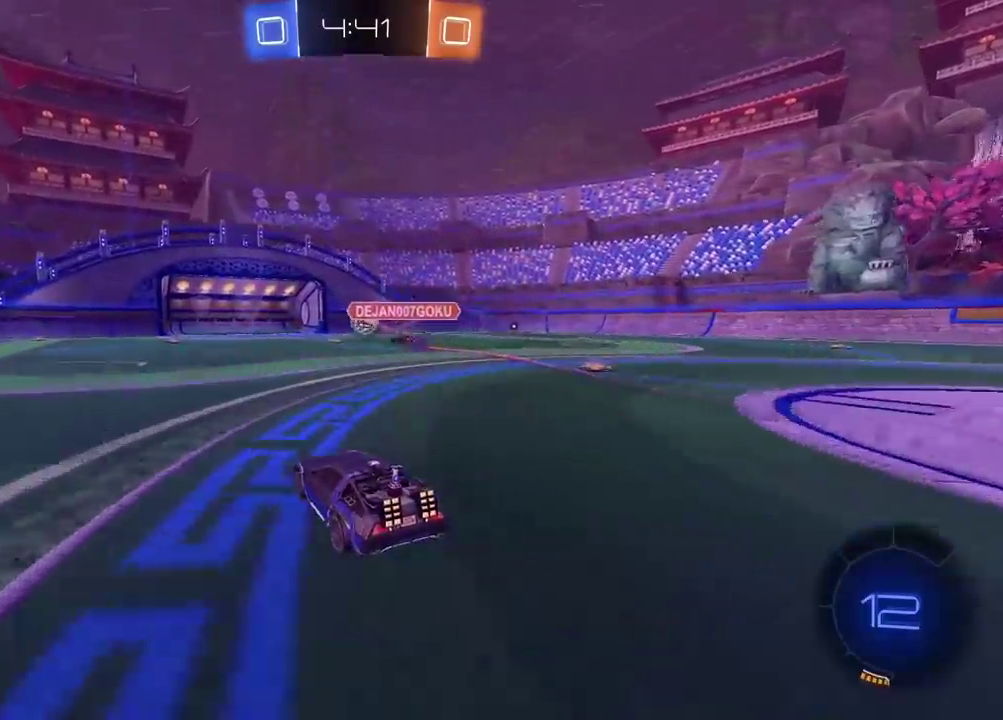
{"dt_ms": 500, "buttons": ["R2"], "left_stick": "center", "right_stick": "center", "events": []}
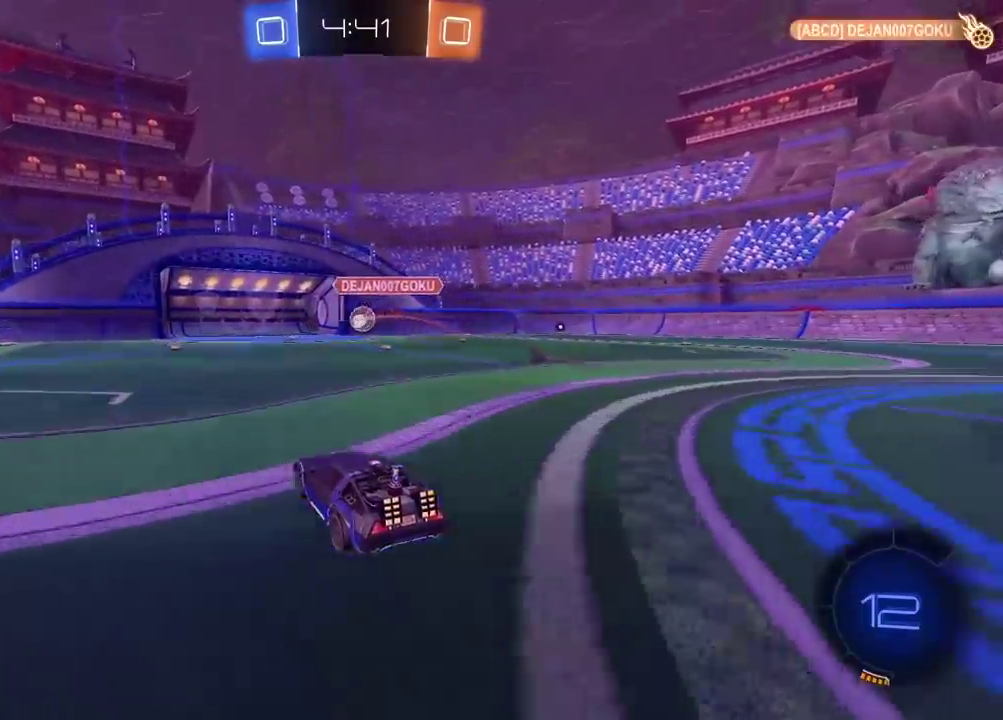
{"dt_ms": 500, "buttons": ["R2"], "left_stick": "center", "right_stick": "center", "events": []}
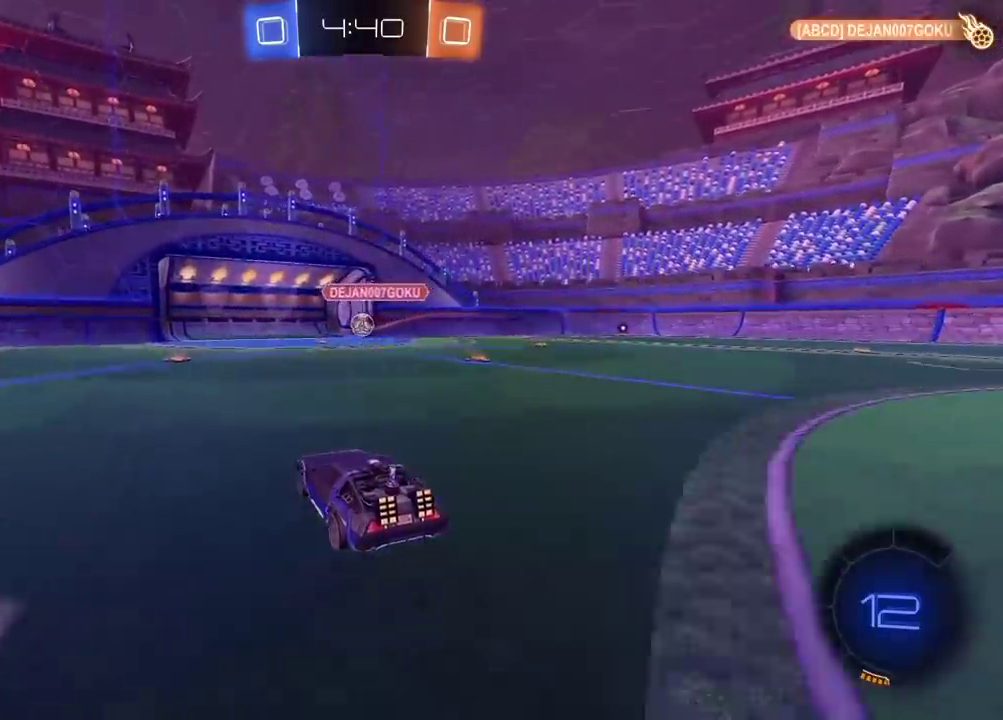
{"dt_ms": 500, "buttons": [], "left_stick": "left", "right_stick": "center", "events": [[17, "left_stick", "right"], [283, "R2", "up"], [283, "left_stick", "left"]]}
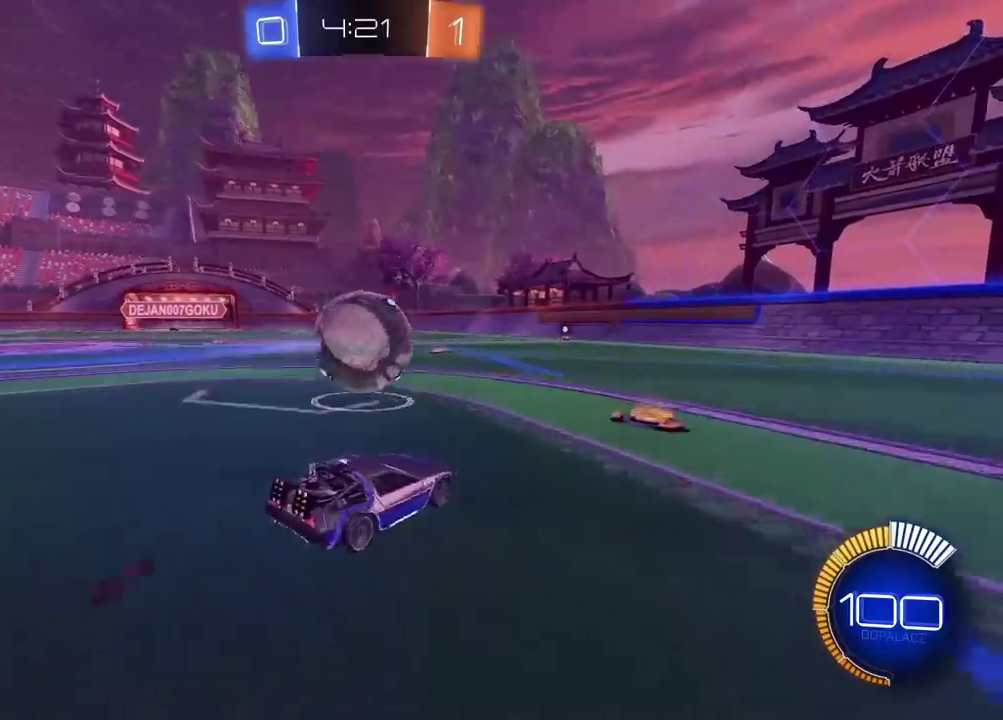
{"dt_ms": 500, "buttons": ["R2"], "left_stick": "center", "right_stick": "center", "events": [[33, "left_stick", "center"], [167, "R2", "down"], [367, "R2", "up"], [483, "R2", "down"]]}
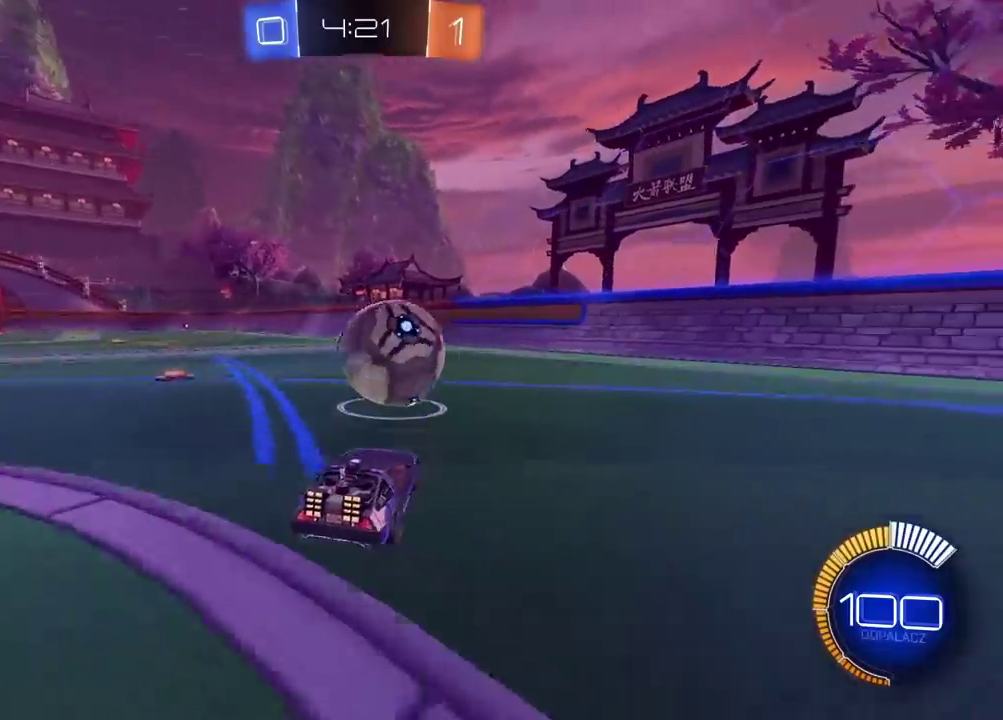
{"dt_ms": 500, "buttons": ["R2"], "left_stick": "center", "right_stick": "center", "events": [[50, "left_stick", "right"], [117, "left_stick", "center"], [167, "R2", "up"], [433, "R2", "down"]]}
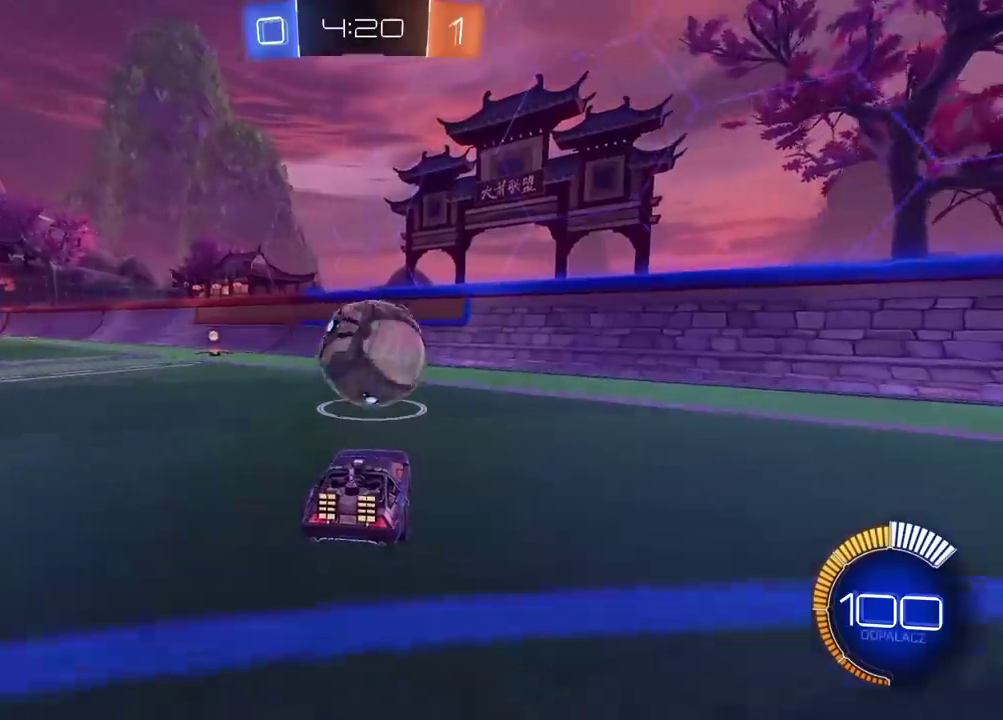
{"dt_ms": 500, "buttons": ["R2"], "left_stick": "center", "right_stick": "center", "events": [[33, "R2", "up"], [433, "R2", "down"]]}
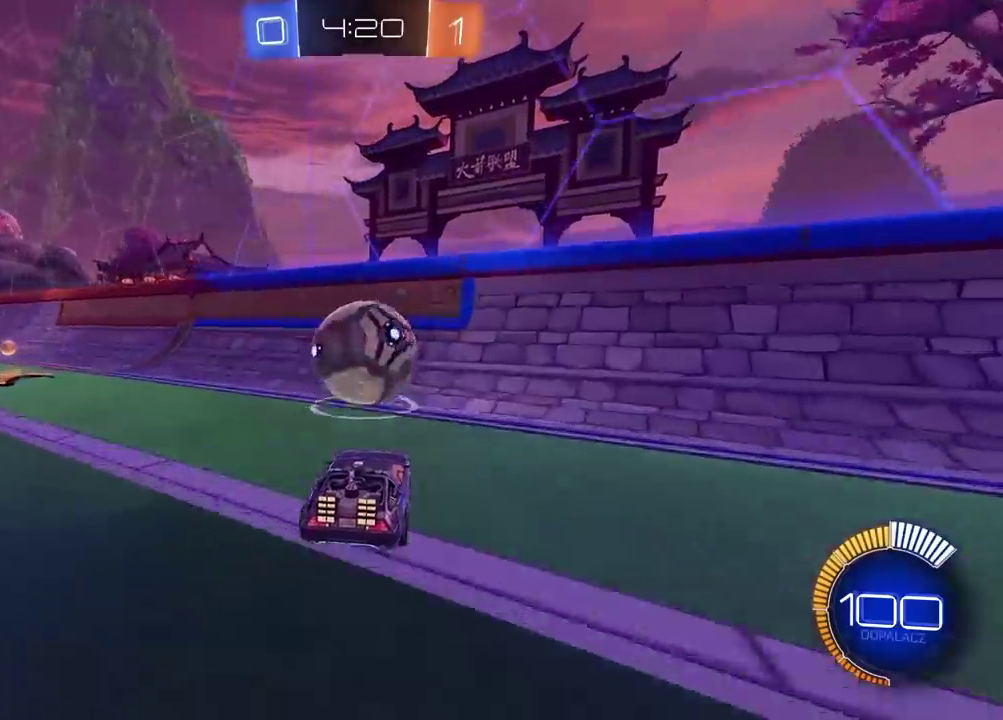
{"dt_ms": 500, "buttons": ["CIRCLE", "R2"], "left_stick": "center", "right_stick": "center", "events": [[117, "CIRCLE", "down"]]}
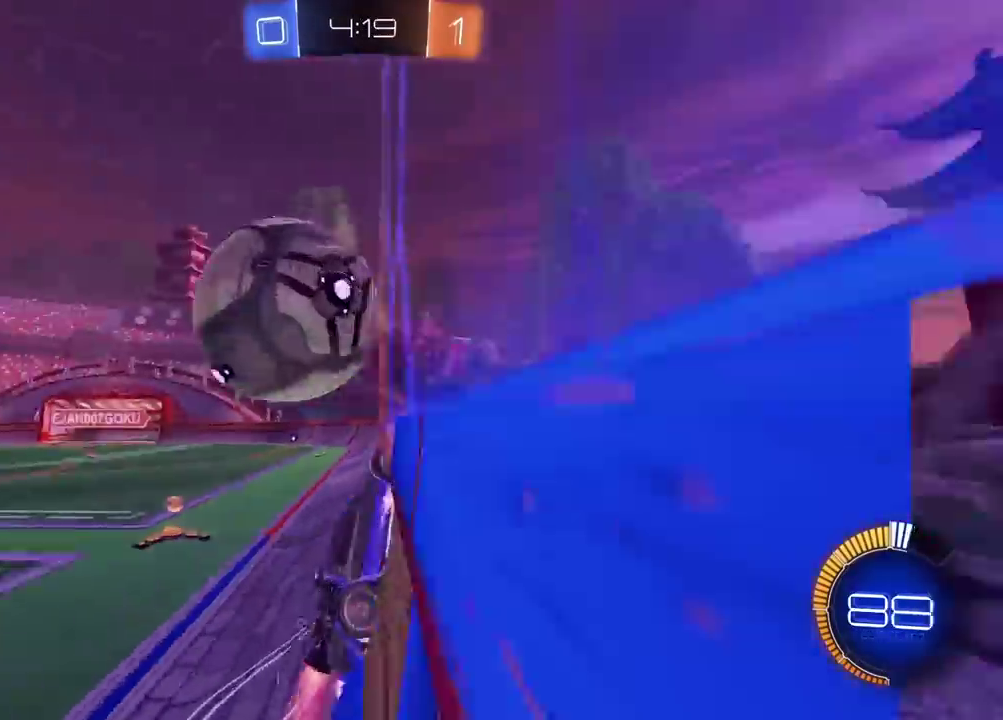
{"dt_ms": 500, "buttons": ["L2"], "left_stick": "left", "right_stick": "center", "events": [[50, "CIRCLE", "up"], [100, "R2", "up"], [133, "L2", "down"], [133, "left_stick", "down-left"], [183, "CIRCLE", "down"], [200, "CROSS", "down"], [267, "R2", "down"], [317, "left_stick", "left"], [417, "CIRCLE", "up"], [417, "CROSS", "up"], [467, "R2", "up"]]}
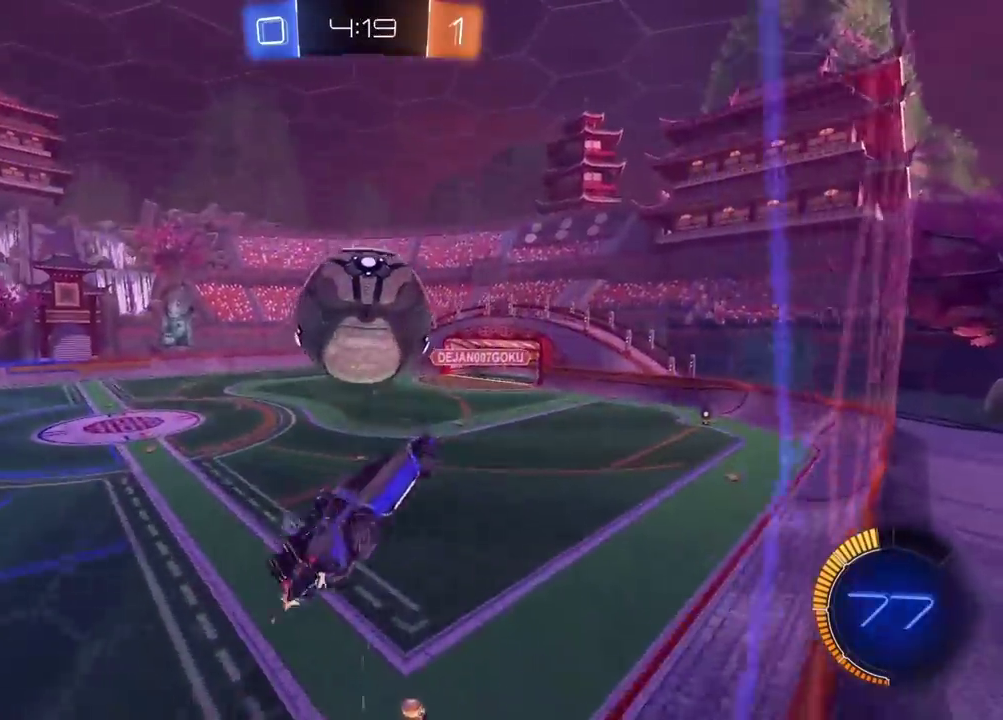
{"dt_ms": 500, "buttons": ["CIRCLE", "L2", "R2"], "left_stick": "center", "right_stick": "center", "events": [[17, "left_stick", "up-left"], [117, "left_stick", "center"], [183, "left_stick", "down-left"], [283, "R2", "down"], [300, "CIRCLE", "down"], [317, "left_stick", "center"]]}
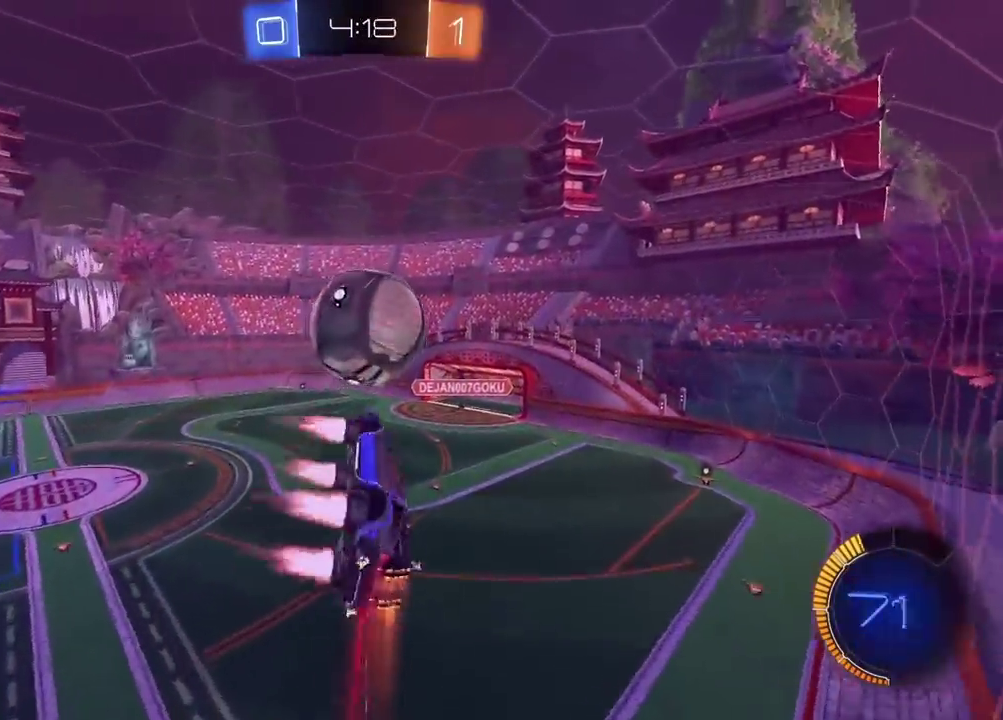
{"dt_ms": 500, "buttons": ["CIRCLE", "R2"], "left_stick": "down-right", "right_stick": "center", "events": [[50, "L2", "up"], [50, "left_stick", "down"], [167, "CIRCLE", "up"], [167, "left_stick", "center"], [433, "CIRCLE", "down"], [500, "left_stick", "down-right"]]}
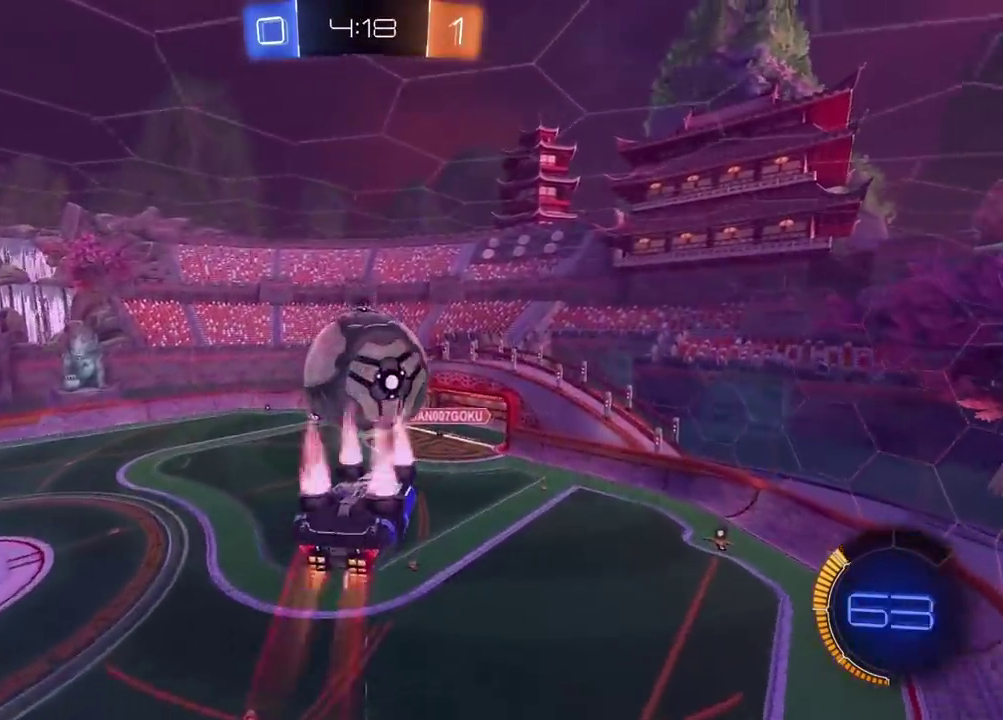
{"dt_ms": 500, "buttons": [], "left_stick": "center", "right_stick": "center", "events": [[17, "CIRCLE", "up"], [100, "left_stick", "center"], [117, "CIRCLE", "down"], [383, "CIRCLE", "up"], [483, "R2", "up"]]}
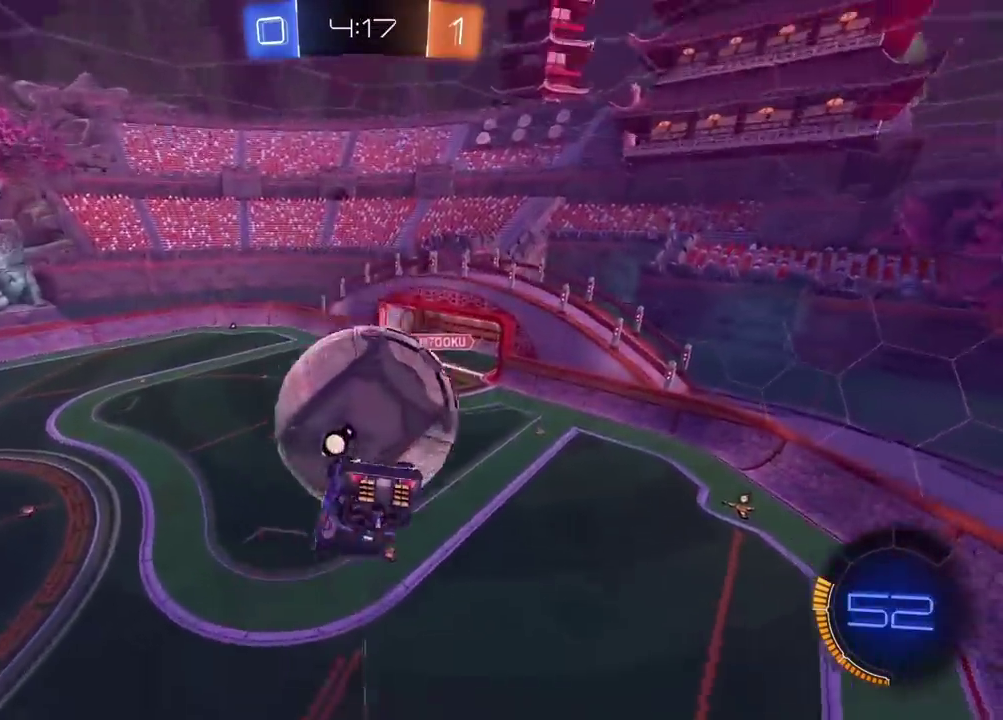
{"dt_ms": 500, "buttons": ["CIRCLE", "R2"], "left_stick": "down", "right_stick": "center", "events": [[33, "L2", "down"], [33, "left_stick", "up-right"], [317, "left_stick", "right"], [417, "CIRCLE", "down"], [417, "R2", "down"], [417, "left_stick", "down"], [467, "L2", "up"]]}
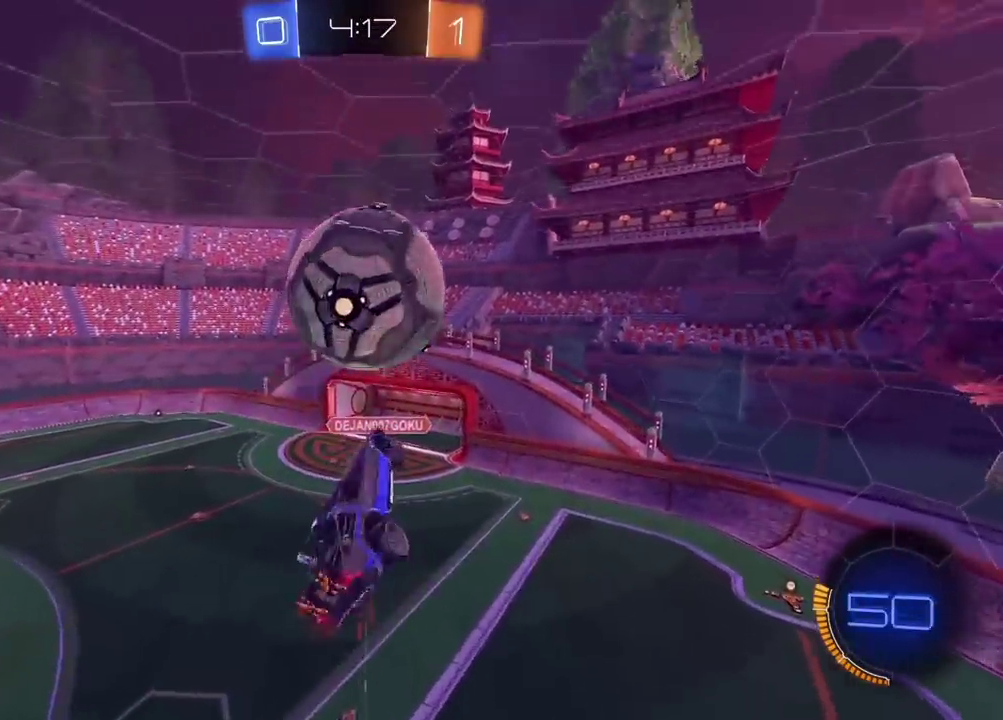
{"dt_ms": 500, "buttons": ["CIRCLE", "R2"], "left_stick": "down", "right_stick": "center", "events": [[117, "left_stick", "down-left"], [267, "left_stick", "down"]]}
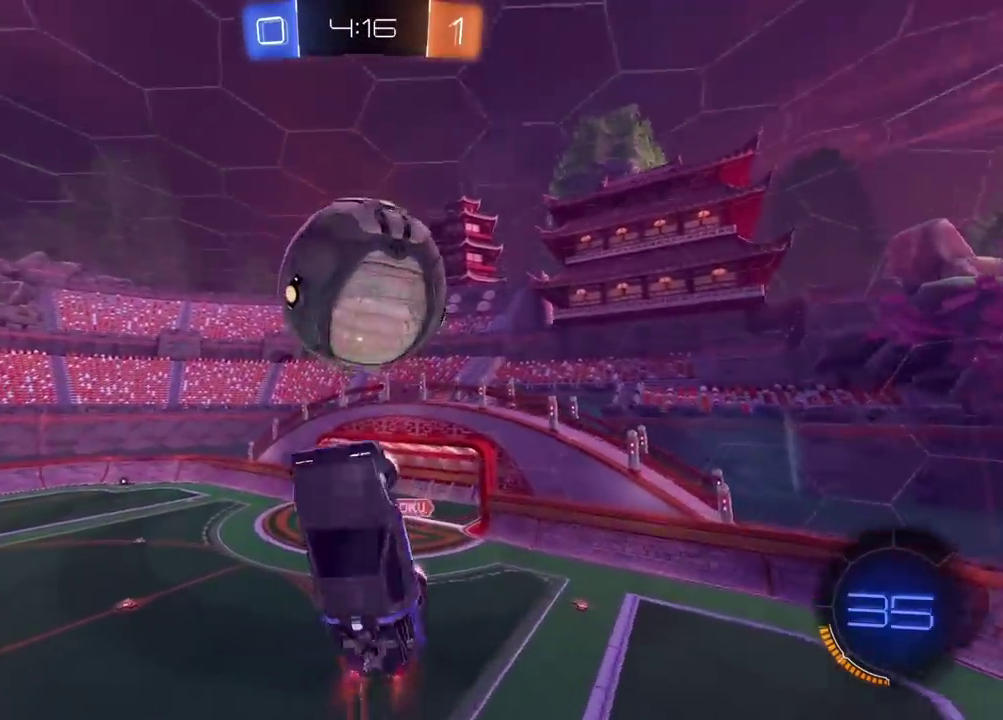
{"dt_ms": 500, "buttons": ["CROSS", "CIRCLE", "R2"], "left_stick": "down", "right_stick": "center", "events": [[150, "CIRCLE", "up"], [317, "CIRCLE", "down"], [367, "CROSS", "down"]]}
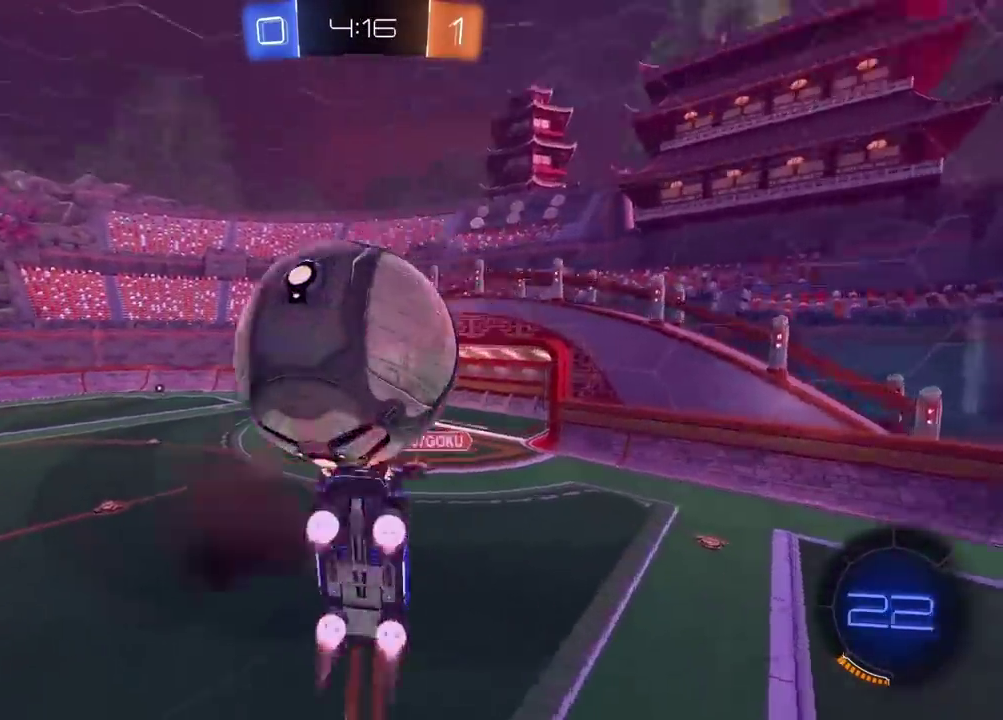
{"dt_ms": 500, "buttons": ["CIRCLE", "L2", "R2"], "left_stick": "up-left", "right_stick": "center", "events": [[17, "left_stick", "down-left"], [67, "left_stick", "left"], [150, "left_stick", "up-left"], [200, "L2", "down"], [450, "CROSS", "up"]]}
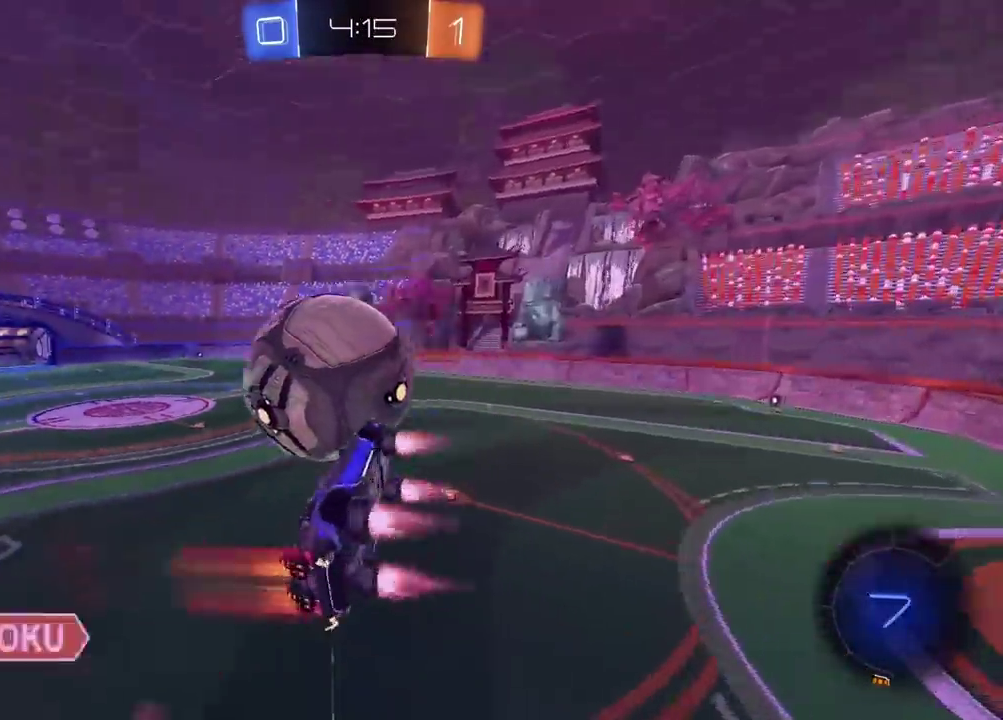
{"dt_ms": 1000, "buttons": ["R2"], "left_stick": "center", "right_stick": "center", "events": [[150, "left_stick", "up"], [250, "left_stick", "up-right"], [383, "L2", "up"], [417, "left_stick", "right"], [550, "CIRCLE", "up"], [683, "TRIANGLE", "down"], [733, "left_stick", "center"], [783, "TRIANGLE", "up"]]}
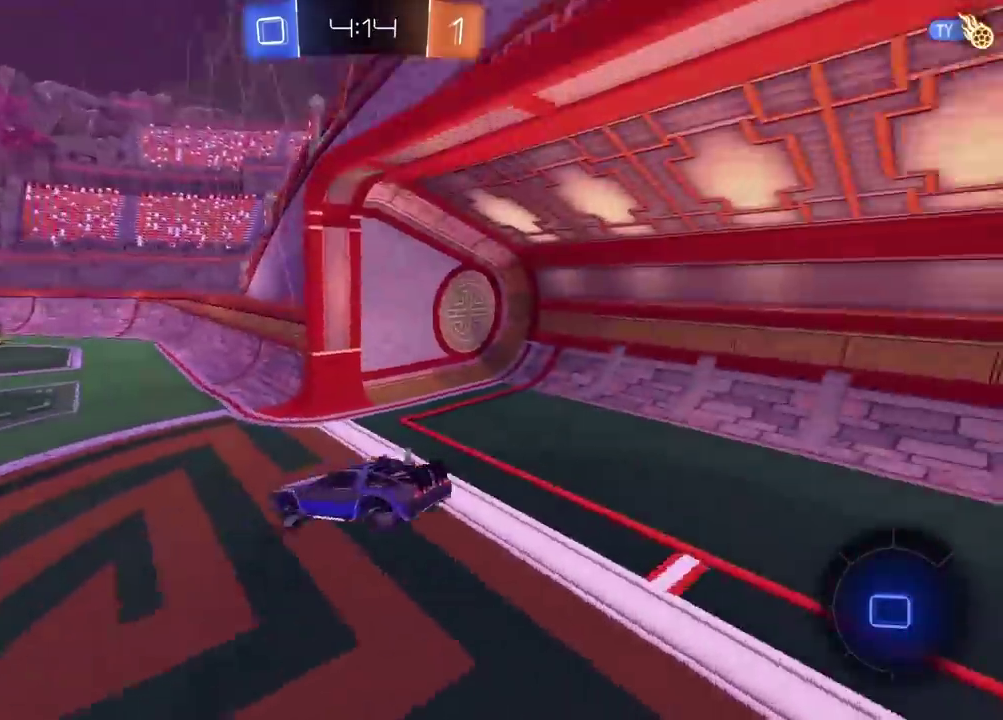
{"dt_ms": 500, "buttons": ["R2"], "left_stick": "left", "right_stick": "center", "events": [[183, "left_stick", "left"], [317, "TRIANGLE", "down"], [400, "TRIANGLE", "up"]]}
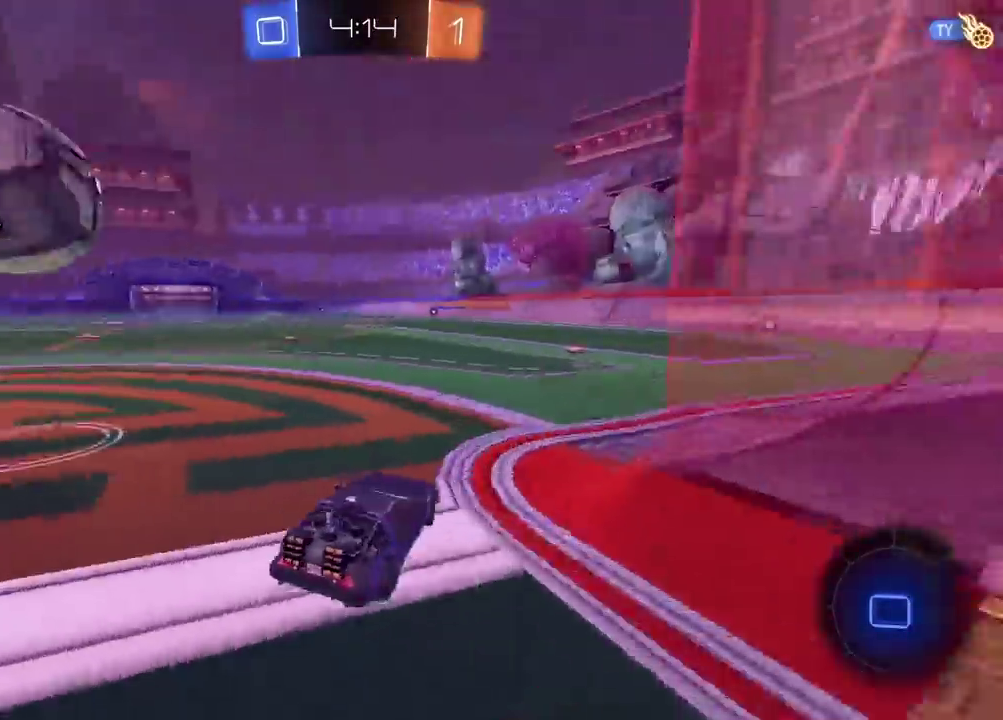
{"dt_ms": 500, "buttons": ["R2"], "left_stick": "center", "right_stick": "center", "events": [[217, "left_stick", "center"]]}
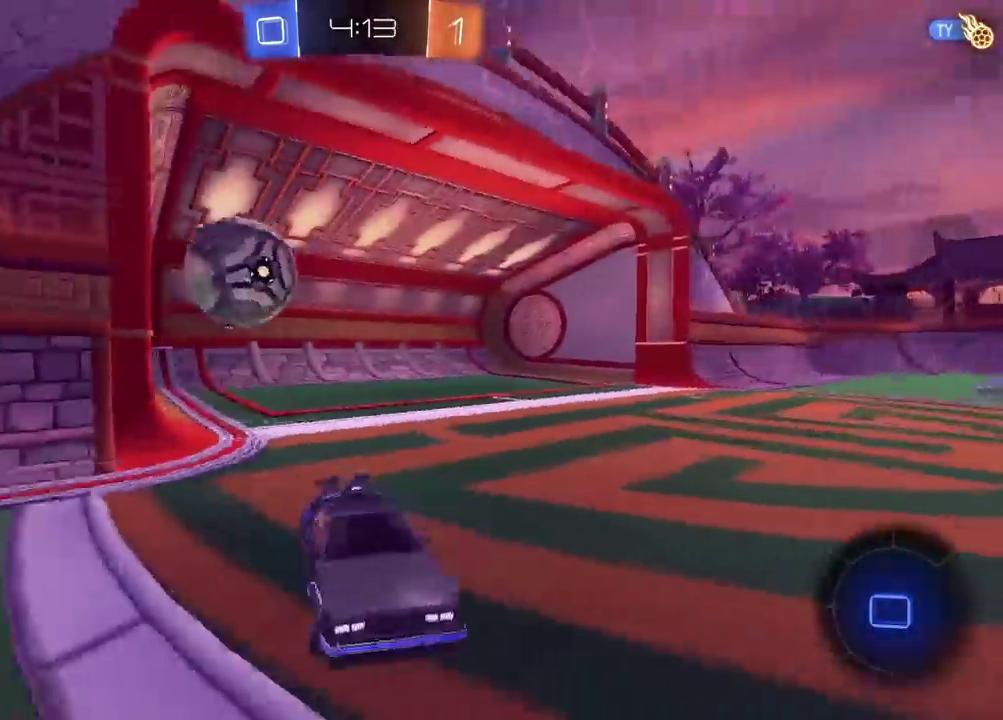
{"dt_ms": 500, "buttons": ["R2"], "left_stick": "center", "right_stick": "center", "events": []}
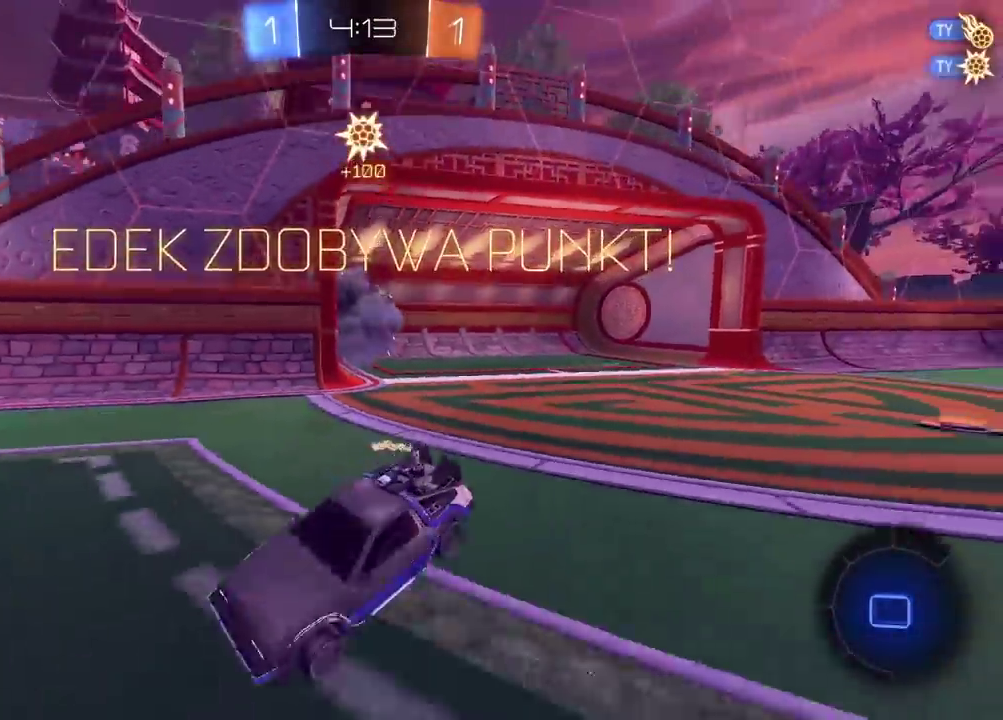
{"dt_ms": 500, "buttons": ["TRIANGLE", "R2"], "left_stick": "right", "right_stick": "center", "events": [[433, "left_stick", "right"], [450, "TRIANGLE", "down"]]}
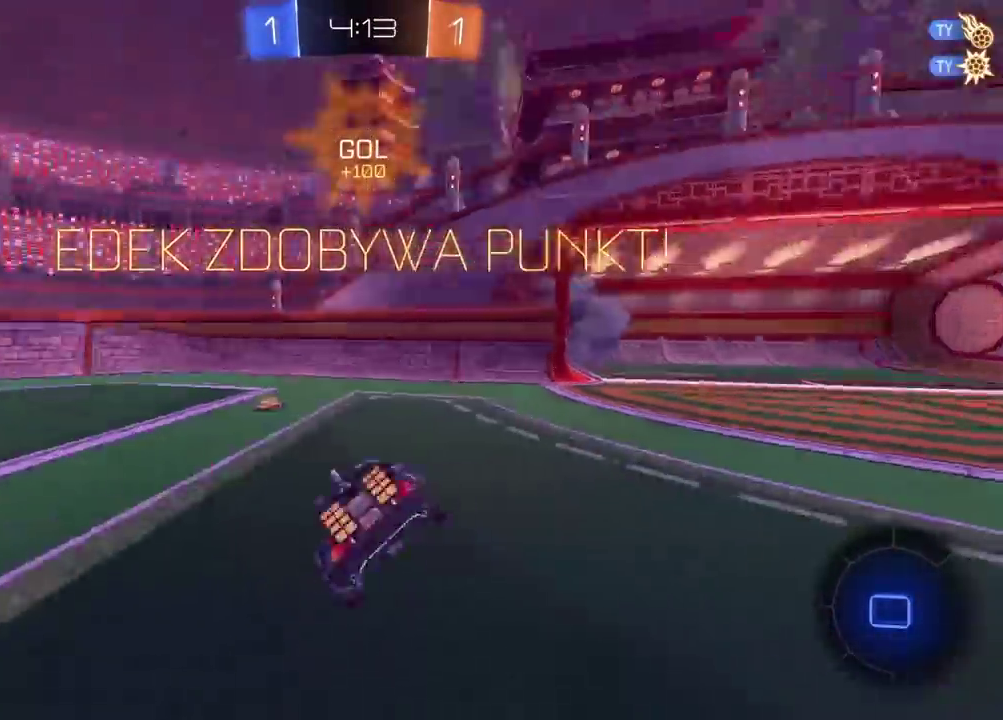
{"dt_ms": 500, "buttons": ["R2"], "left_stick": "right", "right_stick": "center", "events": [[100, "TRIANGLE", "up"]]}
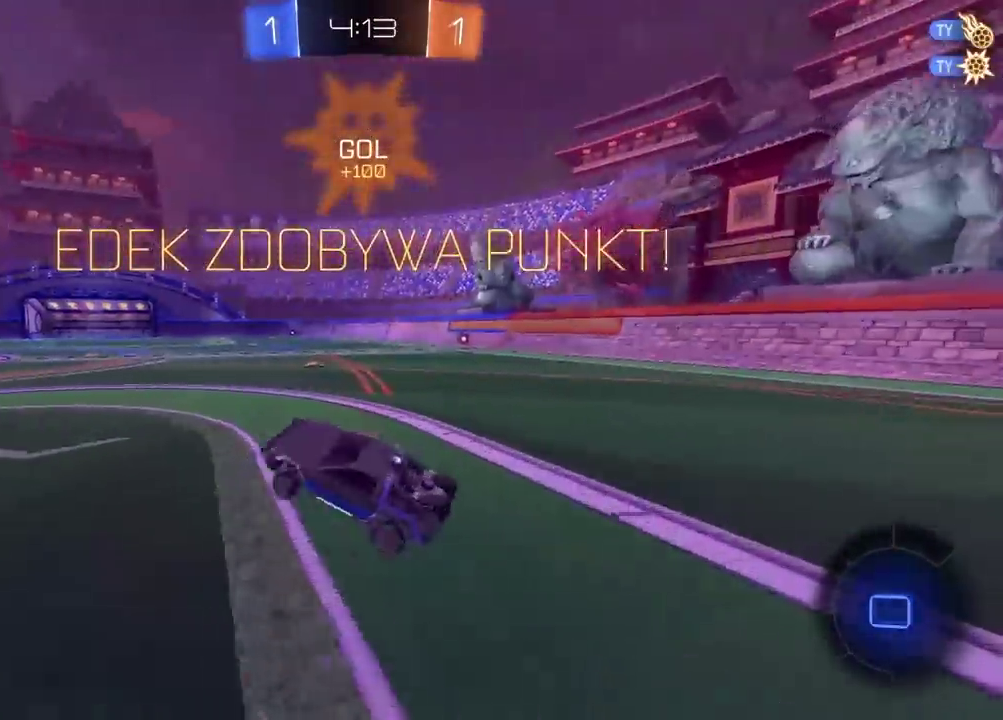
{"dt_ms": 500, "buttons": ["CIRCLE", "R2"], "left_stick": "center", "right_stick": "center", "events": [[383, "left_stick", "center"], [500, "CIRCLE", "down"]]}